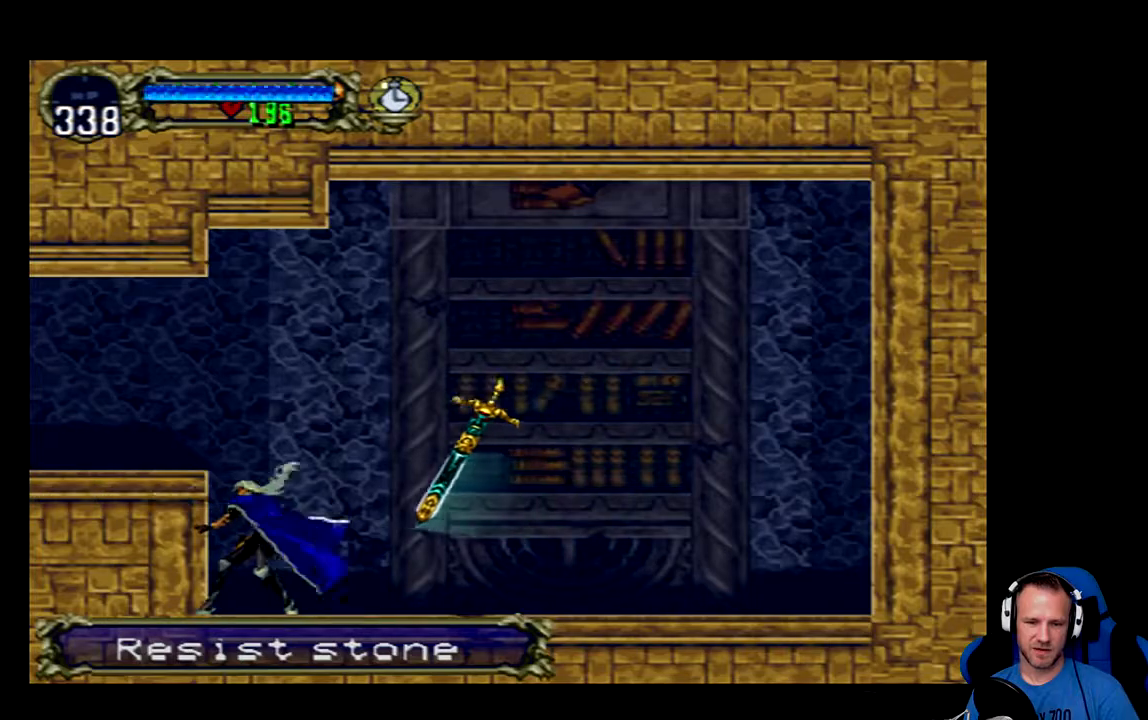
Gameplay with a controller (Xbox layout); each line is a JSON object with the inputs held at the frame after it. "events" lists button and stick changes between this image and that frame as [ms after this image, input, new state], when the widget could be followed in between.
{"buttons": ["A", "DPAD_LEFT"], "left_stick": "center", "right_stick": "center", "events": [[217, "A", "down"], [450, "DPAD_LEFT", "down"]]}
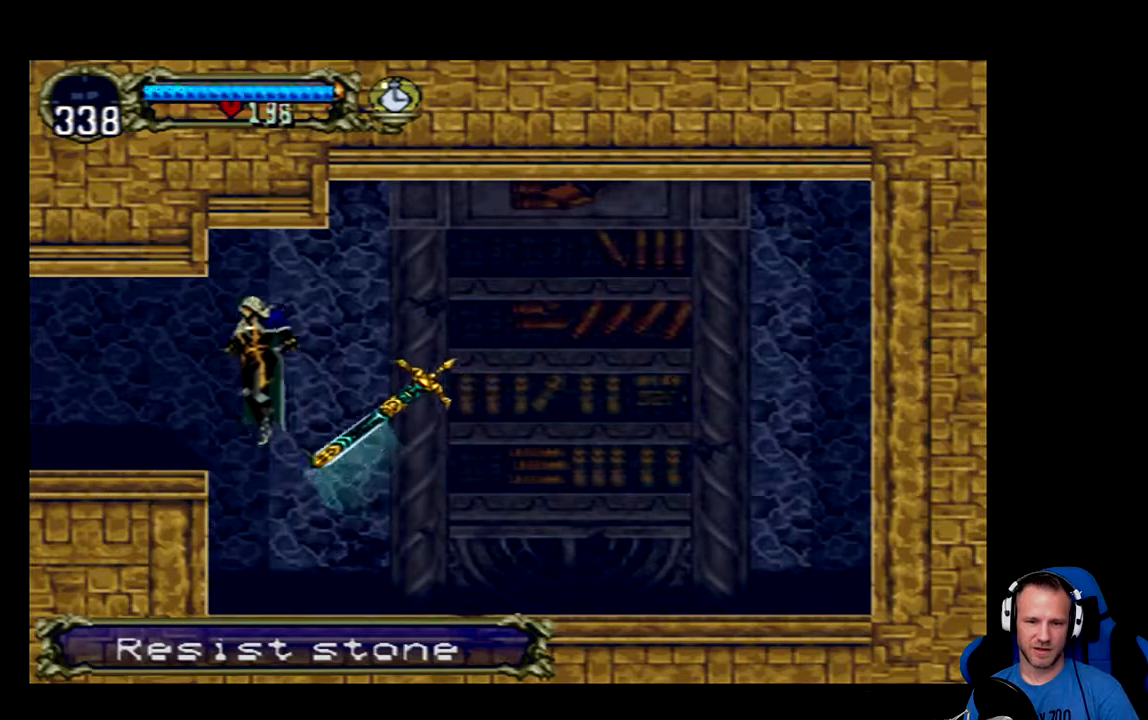
{"buttons": ["DPAD_LEFT"], "left_stick": "center", "right_stick": "center", "events": [[84, "A", "up"]]}
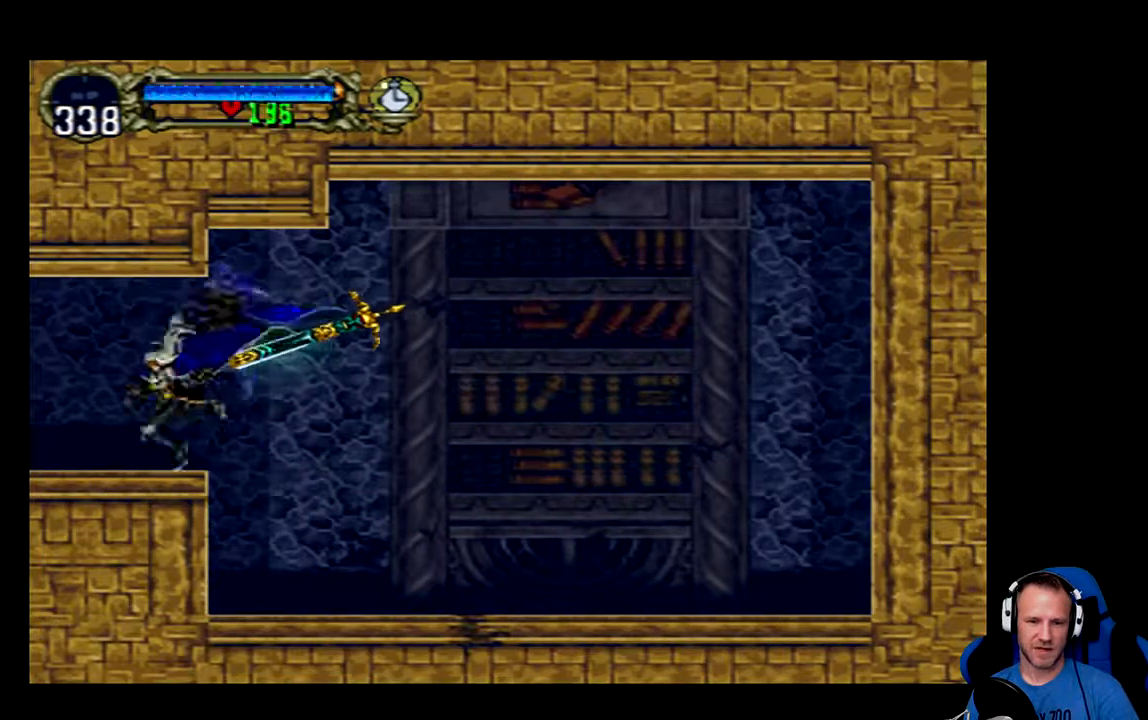
{"buttons": ["DPAD_LEFT"], "left_stick": "center", "right_stick": "center", "events": []}
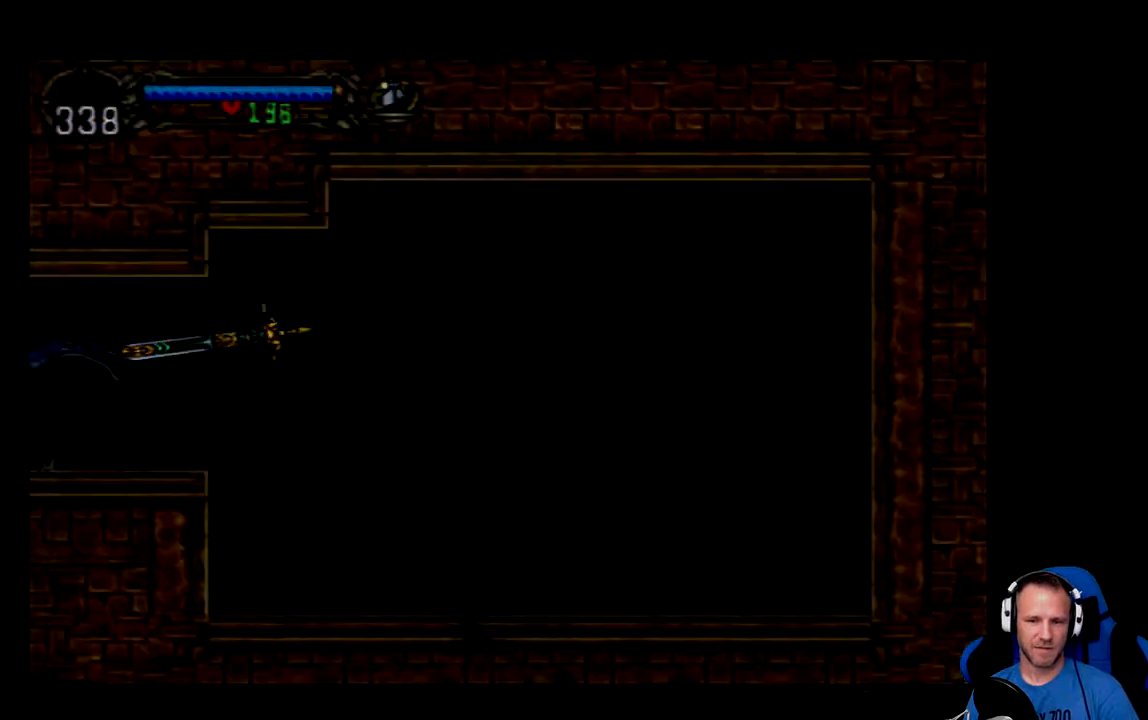
{"buttons": [], "left_stick": "center", "right_stick": "center", "events": [[334, "DPAD_LEFT", "up"]]}
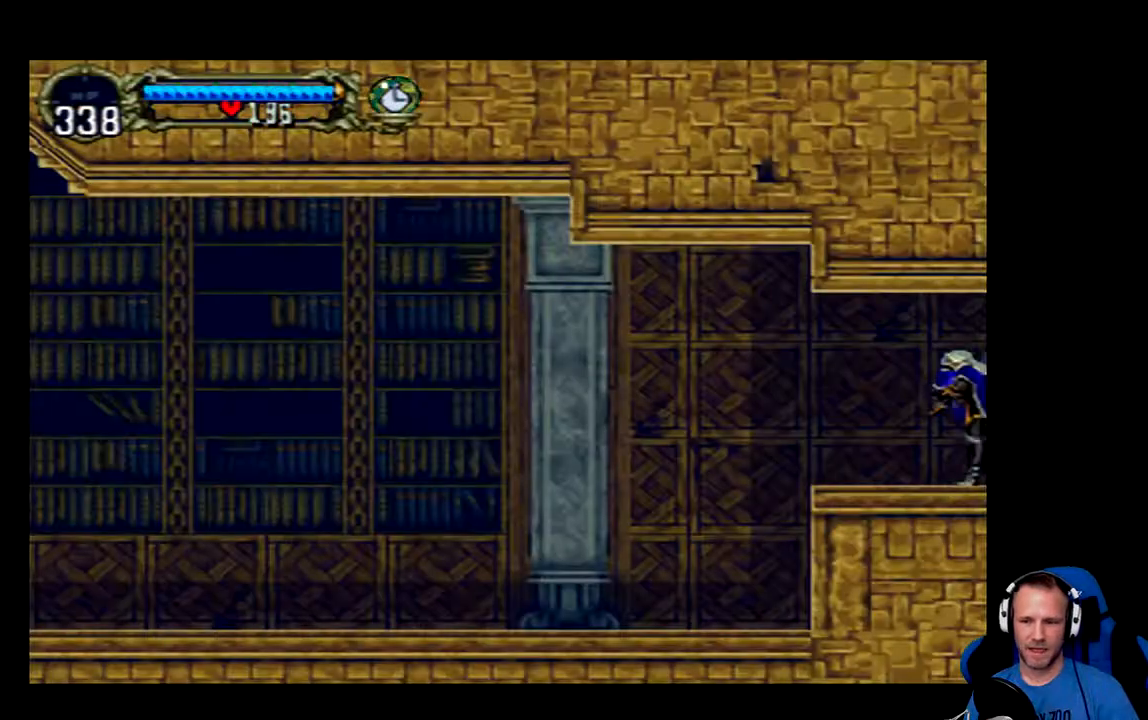
{"buttons": [], "left_stick": "down", "right_stick": "center", "events": [[17, "left_stick", "down"], [167, "DPAD_RIGHT", "down"], [267, "DPAD_RIGHT", "up"]]}